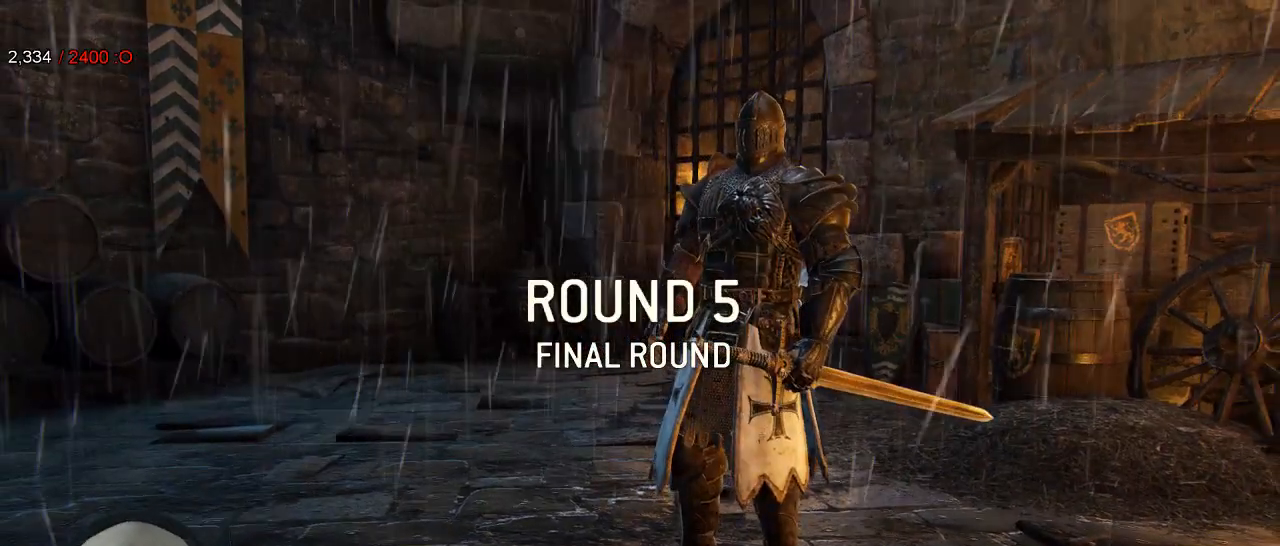
Gameplay with a controller (Xbox layout); each line is a JSON object with the inputs held at the frame after it. "events" lists button and stick changes between this image and that frame as [ms after this image, input, new state], when the widget could be followed in between. Not read: SHARE.
{"buttons": [], "left_stick": "up", "right_stick": "center", "events": [[383, "left_stick", "up"]]}
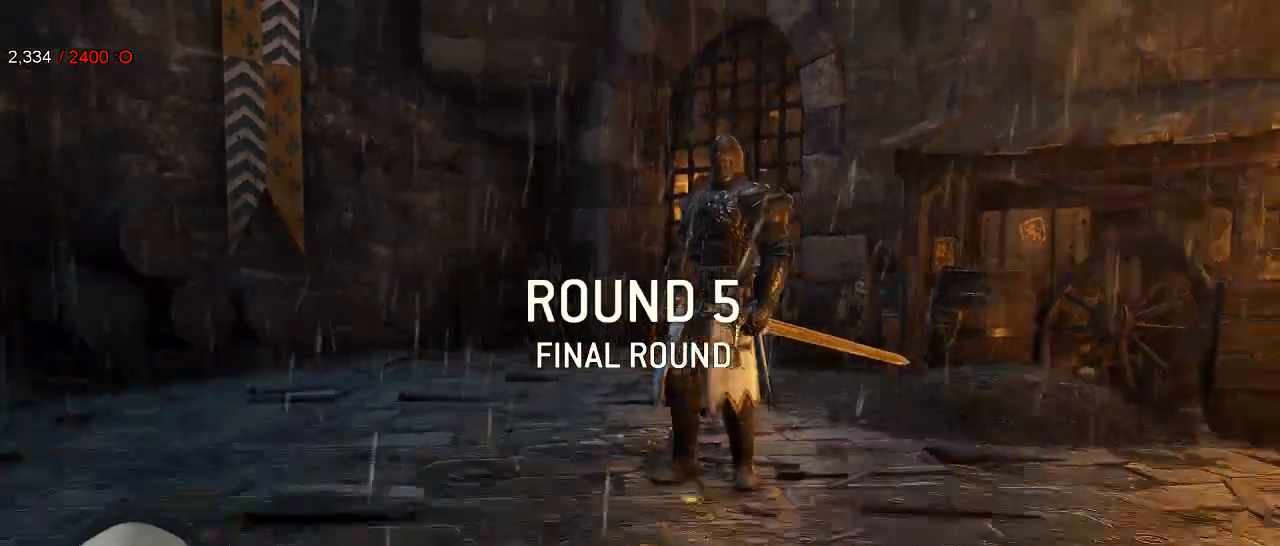
{"buttons": ["L3"], "left_stick": "up", "right_stick": "center", "events": [[317, "L3", "down"]]}
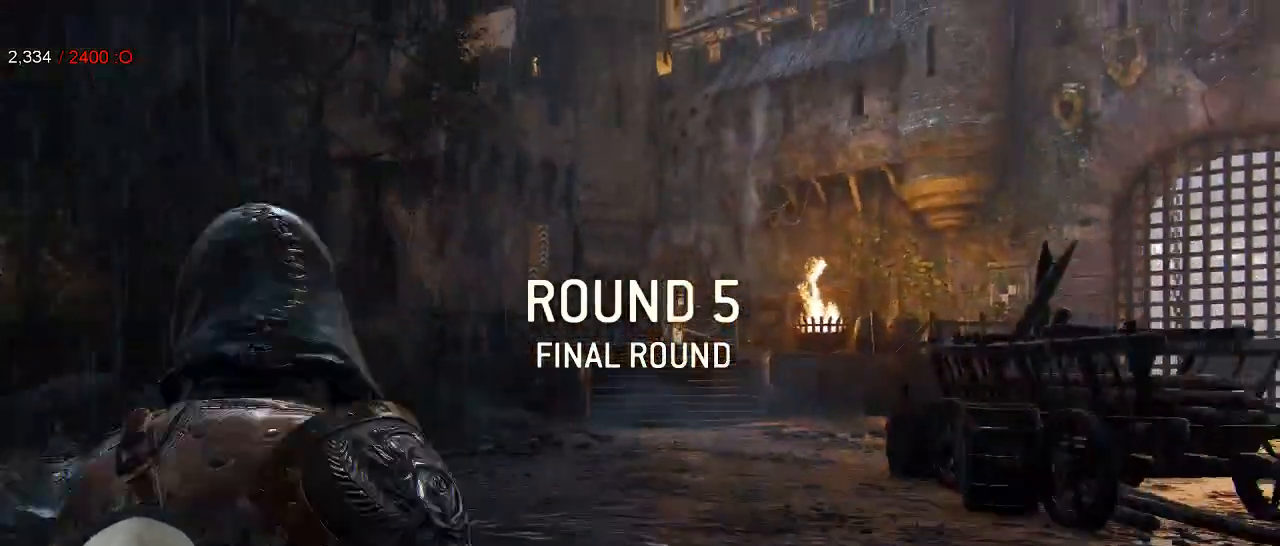
{"buttons": ["L3"], "left_stick": "up", "right_stick": "center", "events": []}
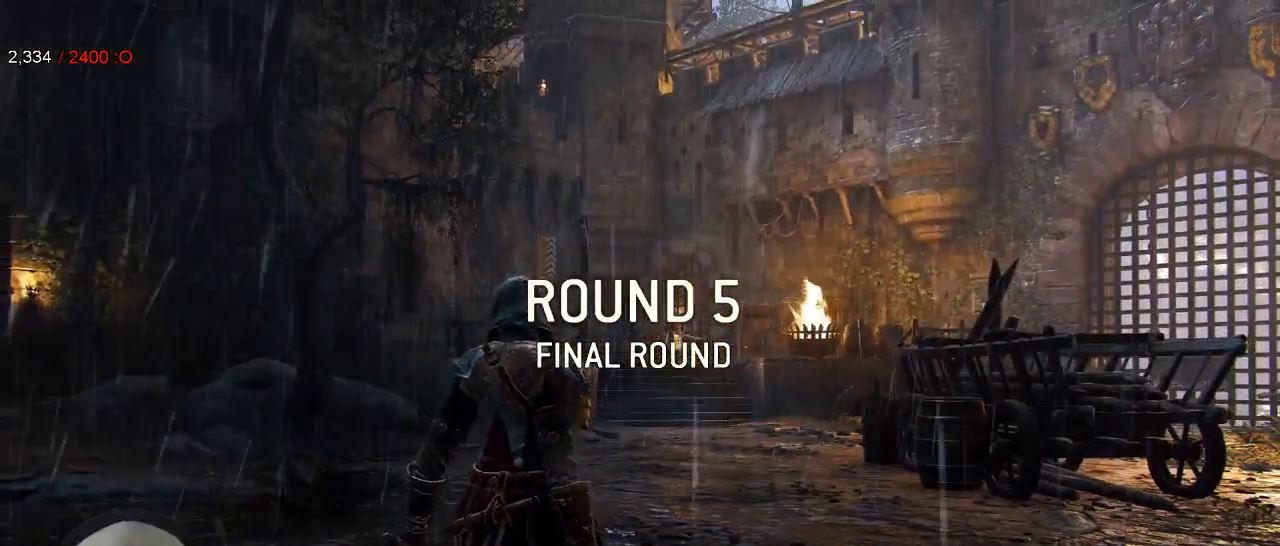
{"buttons": ["L3"], "left_stick": "up", "right_stick": "center", "events": []}
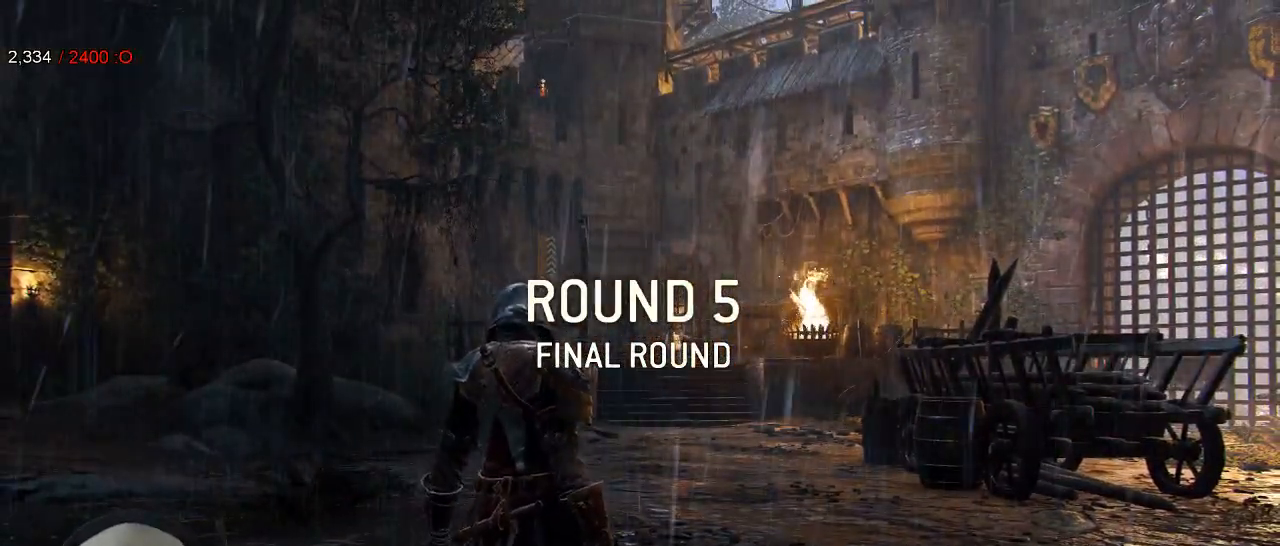
{"buttons": ["L3"], "left_stick": "up", "right_stick": "center", "events": [[250, "right_stick", "down"], [400, "right_stick", "center"]]}
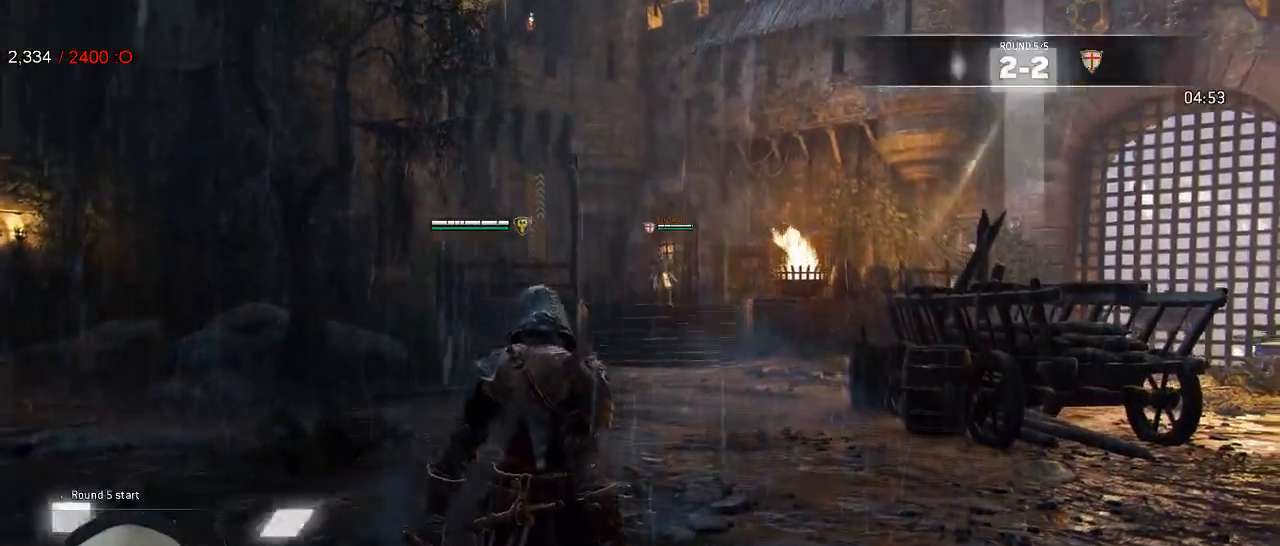
{"buttons": ["L3"], "left_stick": "up", "right_stick": "center", "events": []}
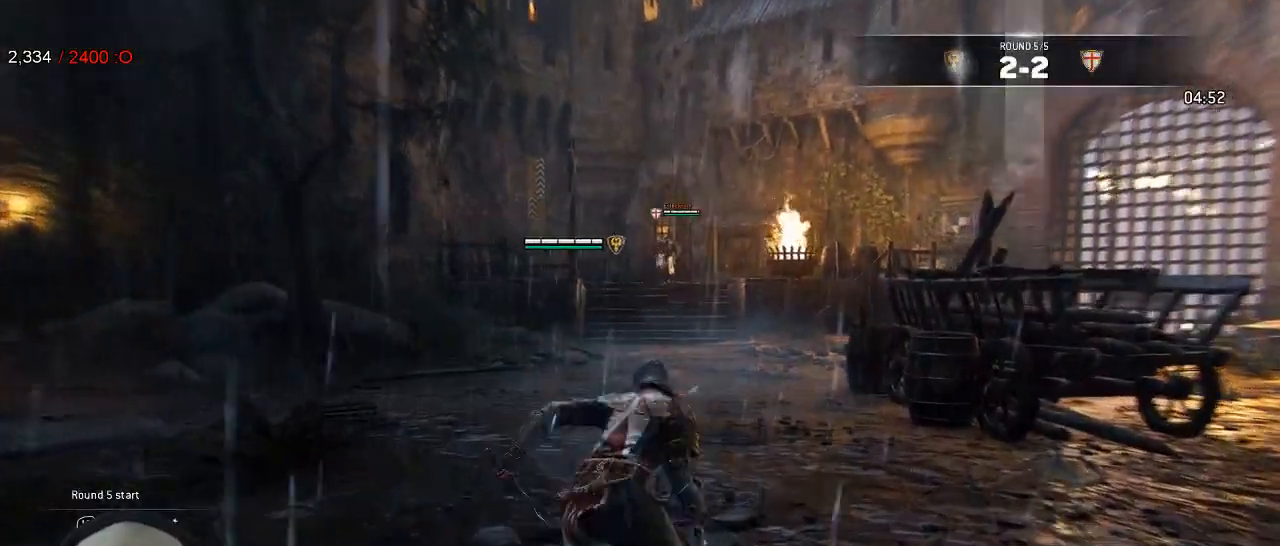
{"buttons": ["L3"], "left_stick": "up", "right_stick": "center", "events": [[200, "right_stick", "down-left"], [317, "right_stick", "center"]]}
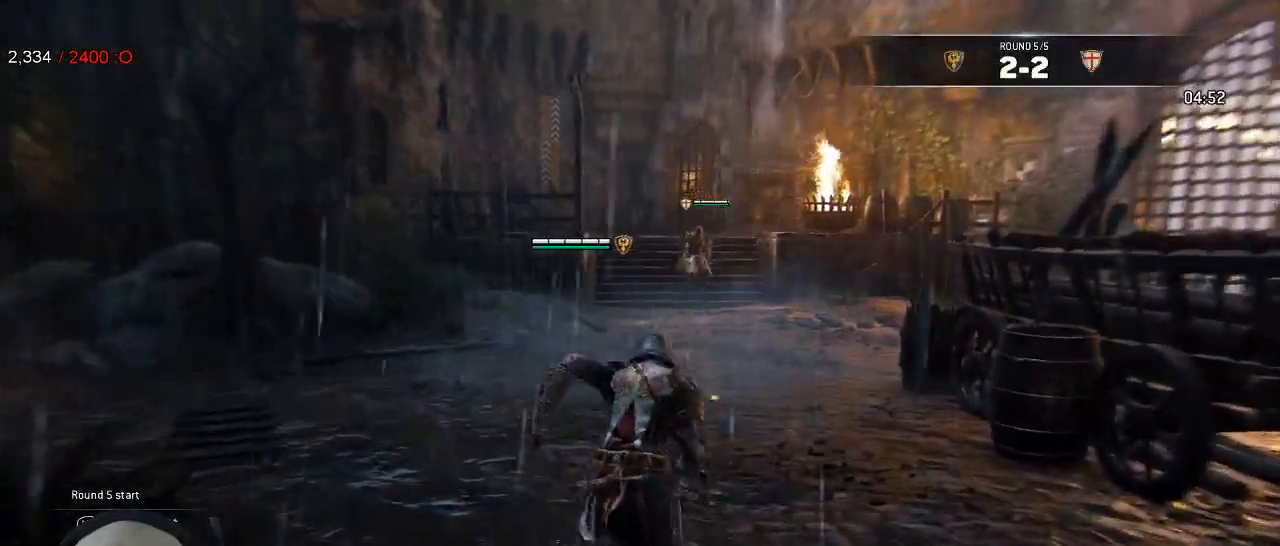
{"buttons": [], "left_stick": "up", "right_stick": "center", "events": [[67, "L3", "up"]]}
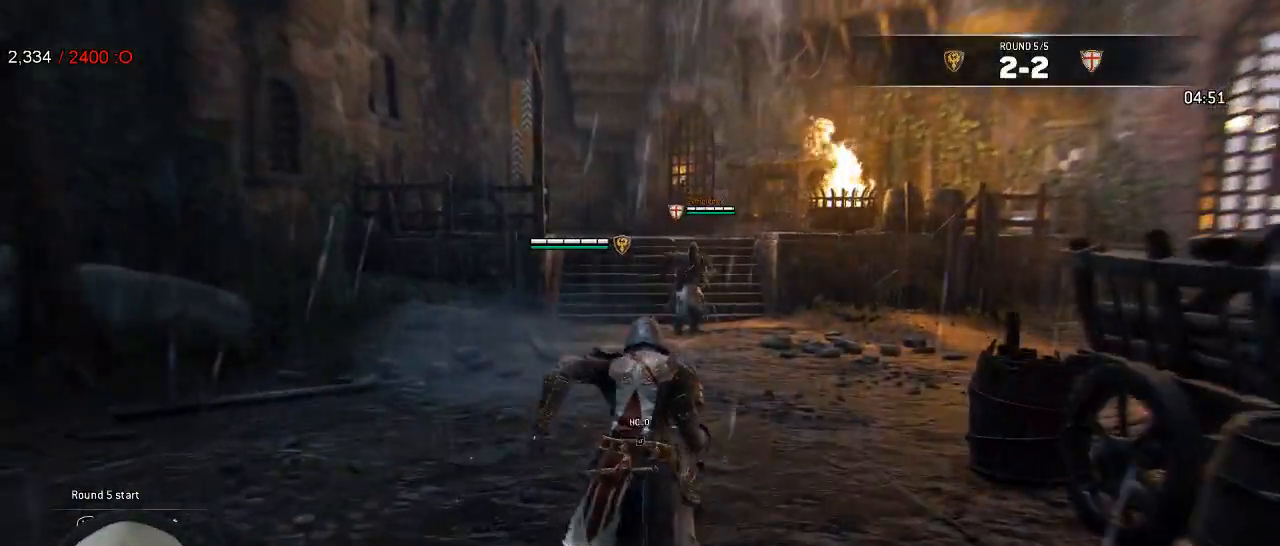
{"buttons": ["L2"], "left_stick": "left", "right_stick": "center", "events": [[200, "left_stick", "left"], [250, "L2", "down"], [400, "A", "down"], [467, "A", "up"]]}
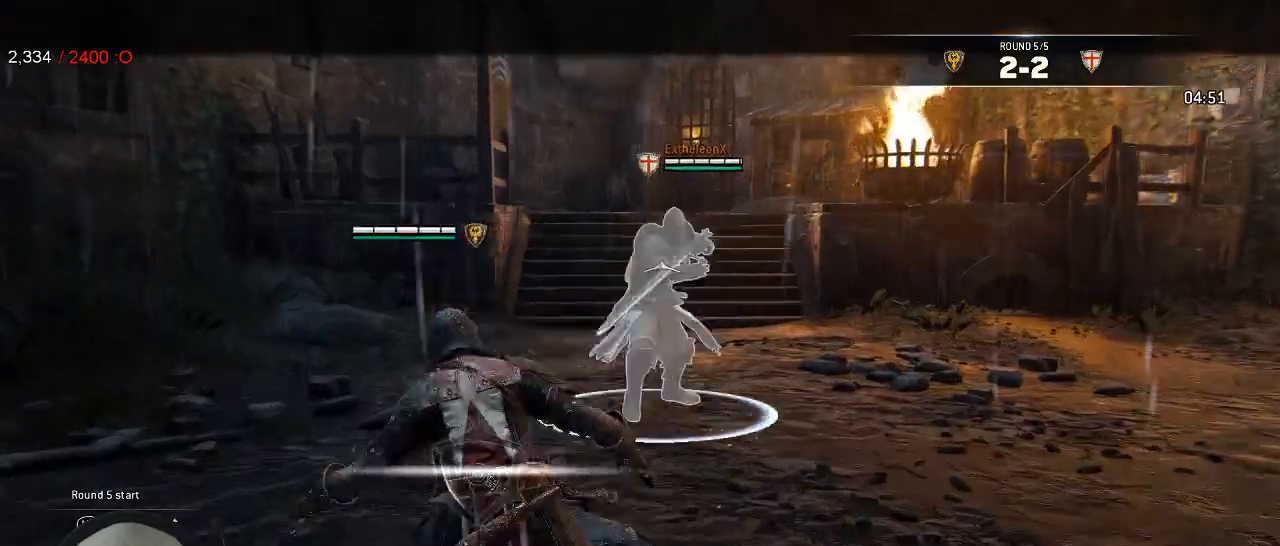
{"buttons": ["L2"], "left_stick": "down-left", "right_stick": "center", "events": [[483, "left_stick", "down-left"]]}
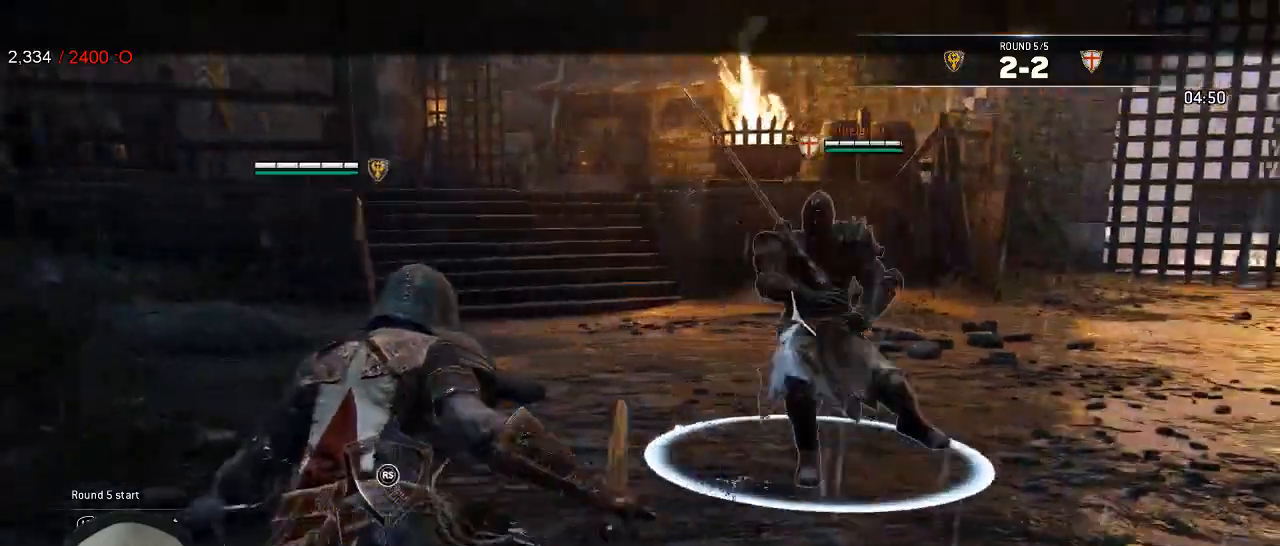
{"buttons": ["L2"], "left_stick": "right", "right_stick": "right", "events": [[17, "left_stick", "down"], [83, "left_stick", "down-right"], [433, "right_stick", "right"], [483, "left_stick", "right"]]}
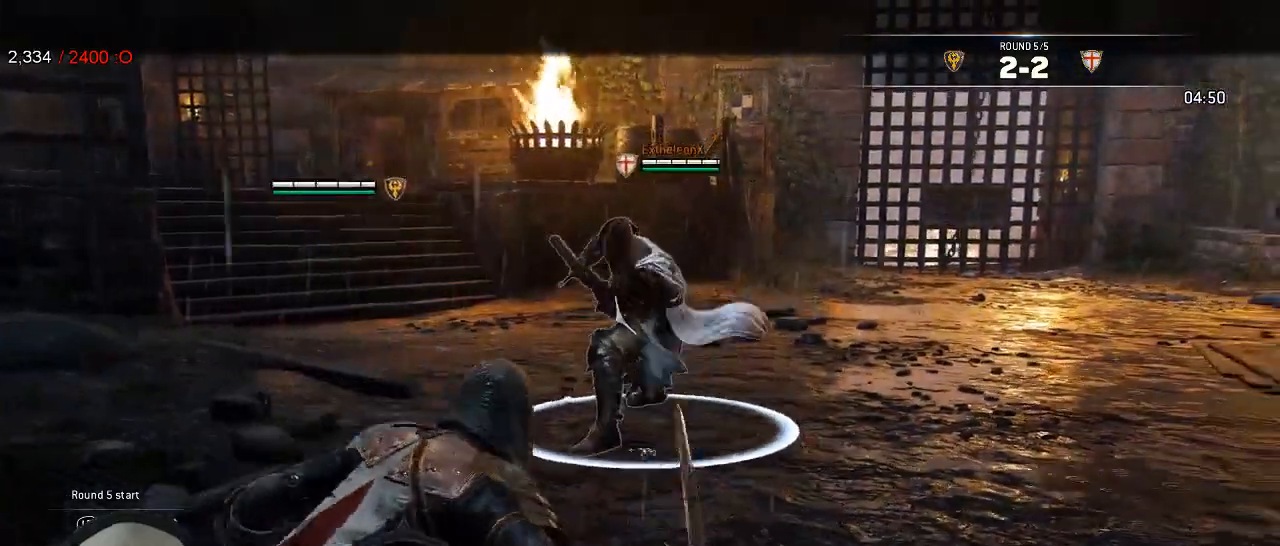
{"buttons": ["L2"], "left_stick": "up", "right_stick": "up-right", "events": [[150, "right_stick", "down-left"], [200, "right_stick", "left"], [367, "left_stick", "up-right"], [467, "left_stick", "up"], [483, "right_stick", "up-right"]]}
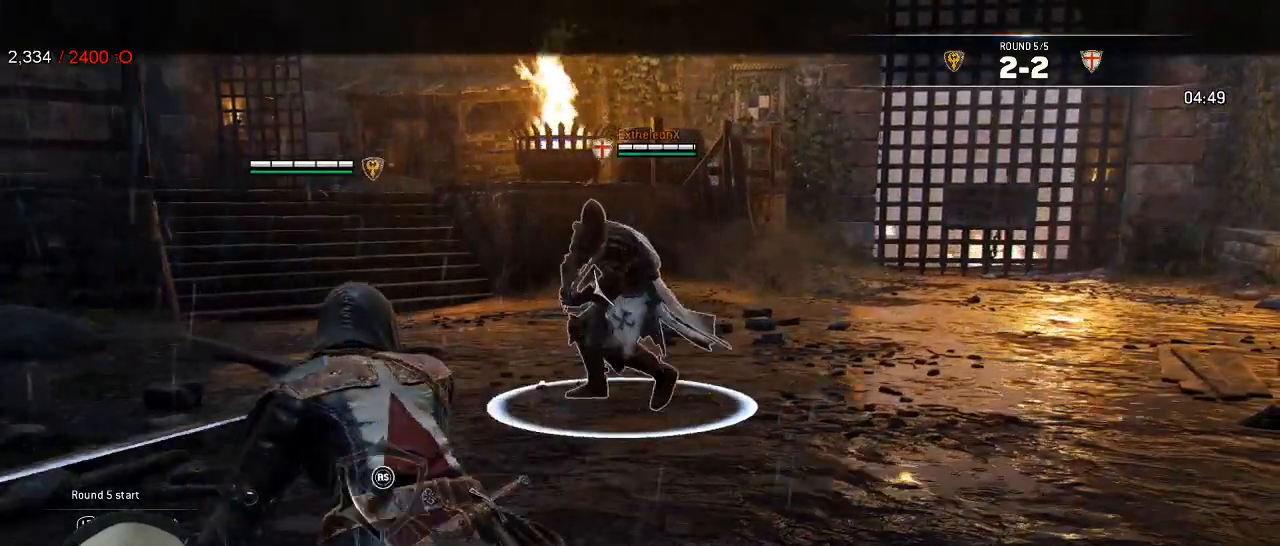
{"buttons": ["L2"], "left_stick": "left", "right_stick": "left", "events": [[83, "right_stick", "right"], [200, "left_stick", "up-left"], [267, "right_stick", "down-left"], [300, "left_stick", "left"], [367, "right_stick", "left"]]}
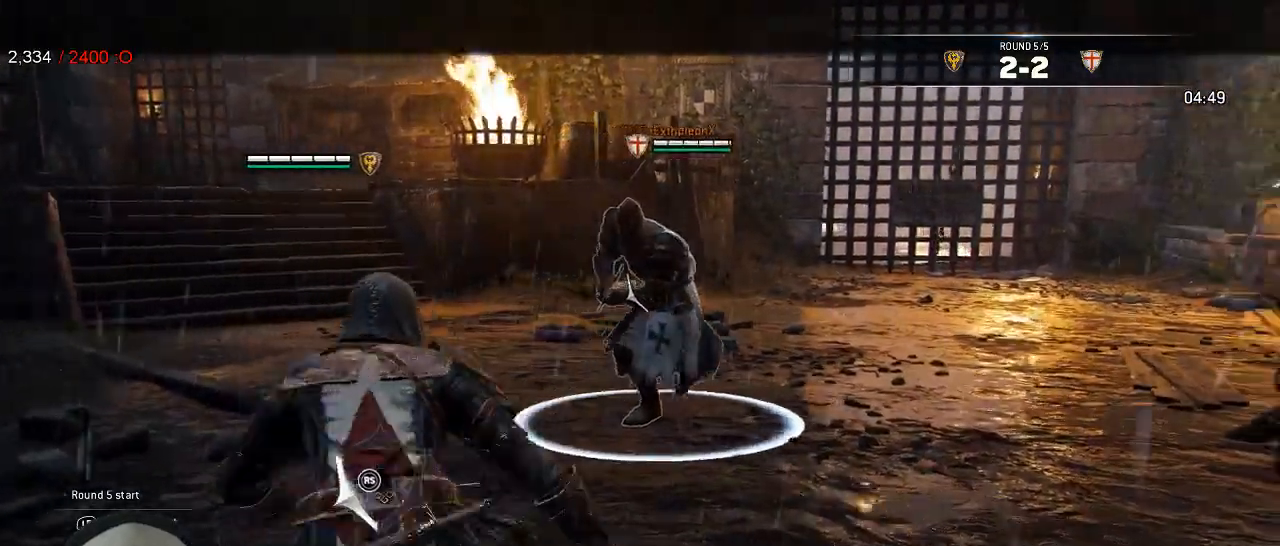
{"buttons": ["L2"], "left_stick": "left", "right_stick": "left", "events": []}
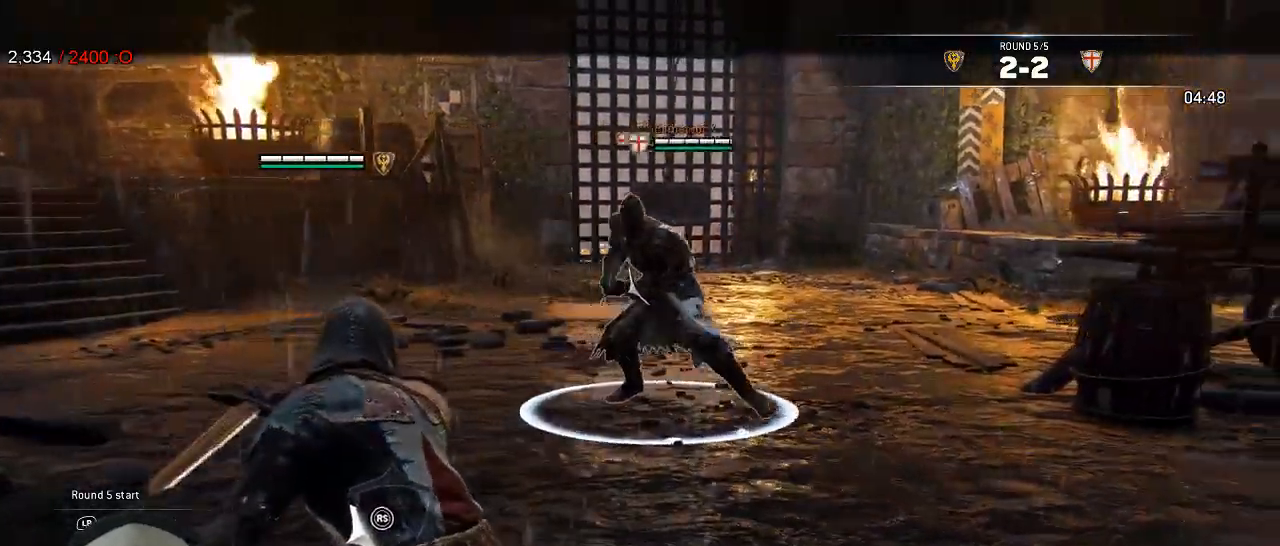
{"buttons": ["L2"], "left_stick": "left", "right_stick": "right", "events": [[100, "right_stick", "center"], [217, "right_stick", "right"]]}
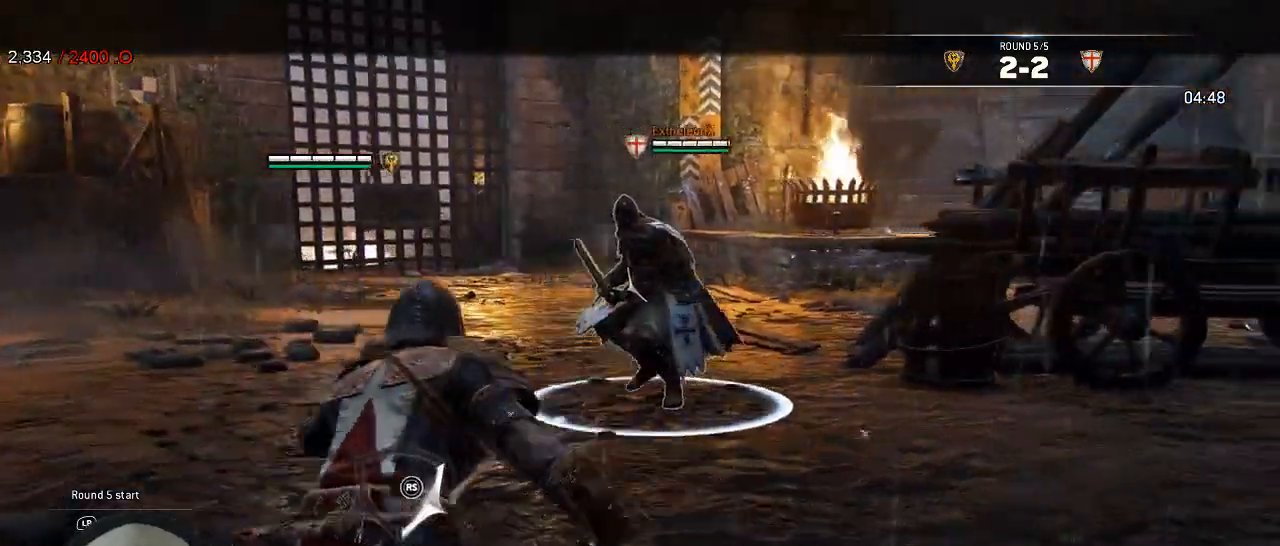
{"buttons": ["L2"], "left_stick": "up-left", "right_stick": "right", "events": [[350, "left_stick", "up-left"]]}
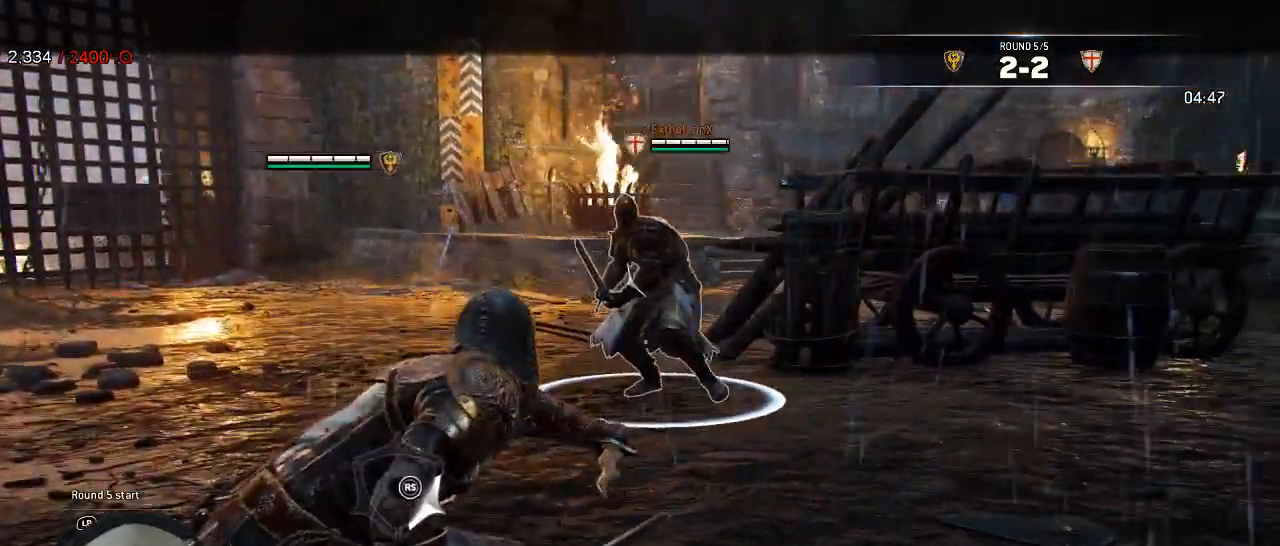
{"buttons": ["L2"], "left_stick": "left", "right_stick": "right", "events": [[167, "left_stick", "left"]]}
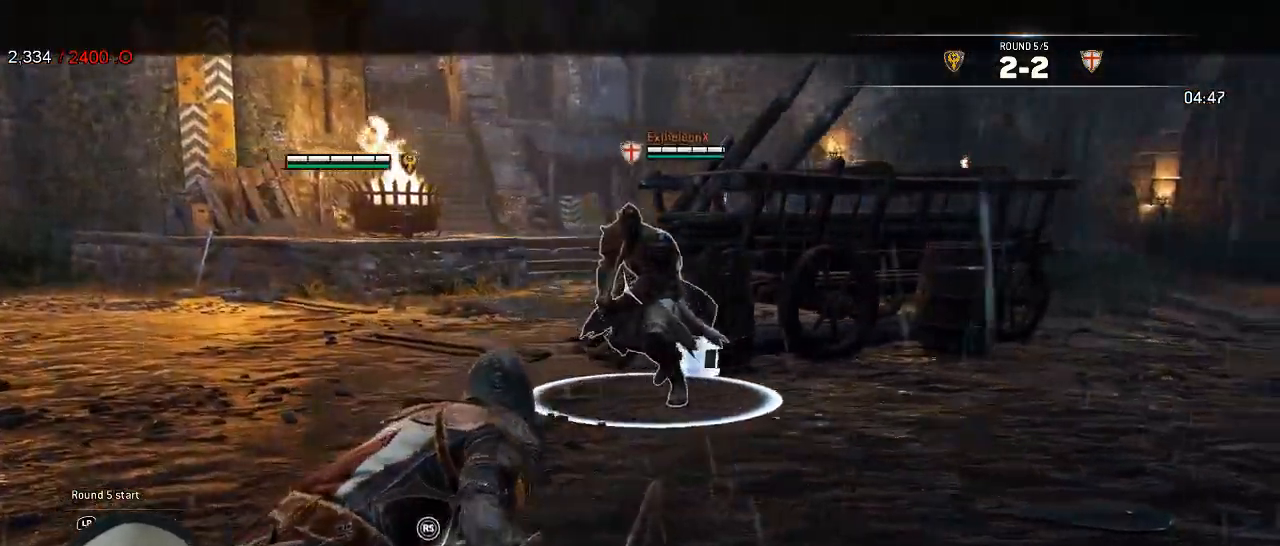
{"buttons": ["L2"], "left_stick": "left", "right_stick": "right", "events": []}
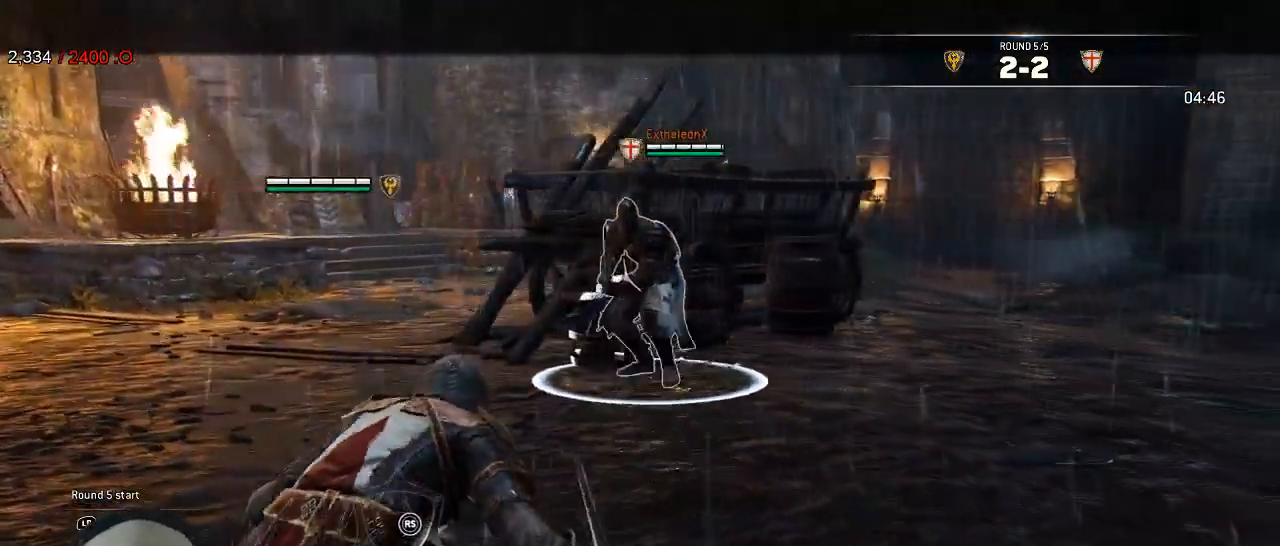
{"buttons": ["L2"], "left_stick": "up-left", "right_stick": "center", "events": [[183, "right_stick", "center"], [200, "left_stick", "up-left"]]}
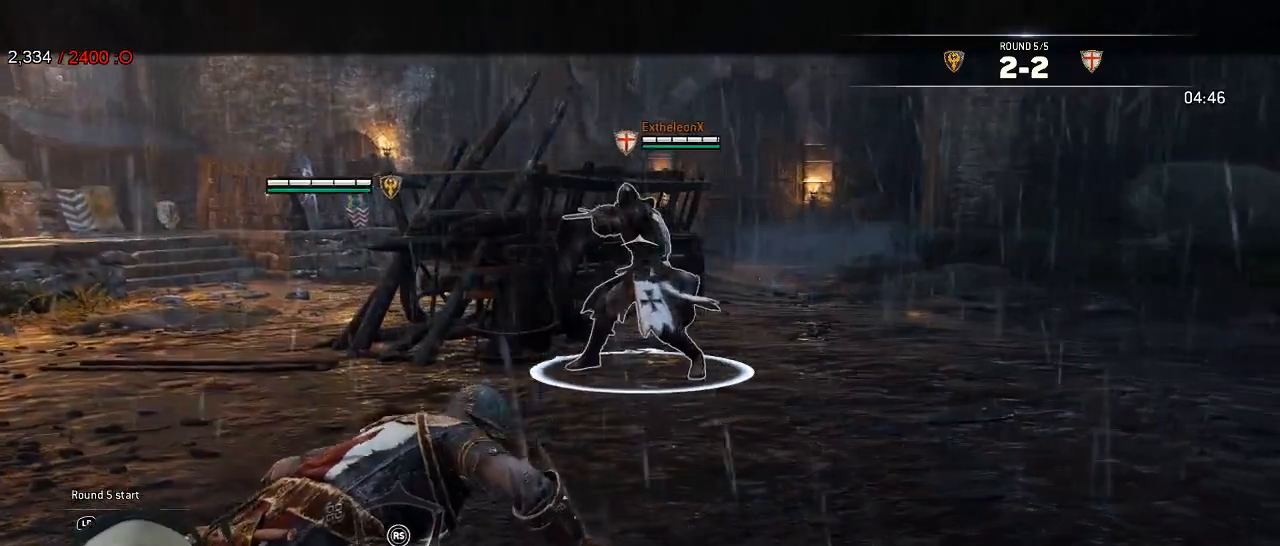
{"buttons": ["L2"], "left_stick": "left", "right_stick": "right", "events": [[100, "right_stick", "right"], [417, "left_stick", "left"]]}
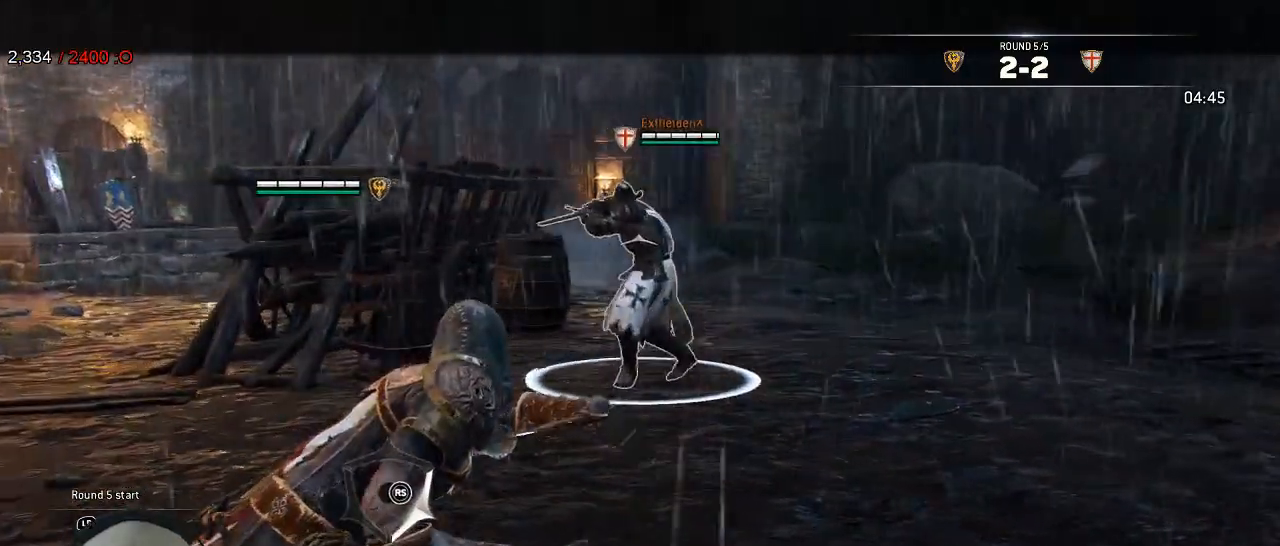
{"buttons": ["L2"], "left_stick": "down-right", "right_stick": "center", "events": [[83, "right_stick", "center"], [333, "left_stick", "down-right"]]}
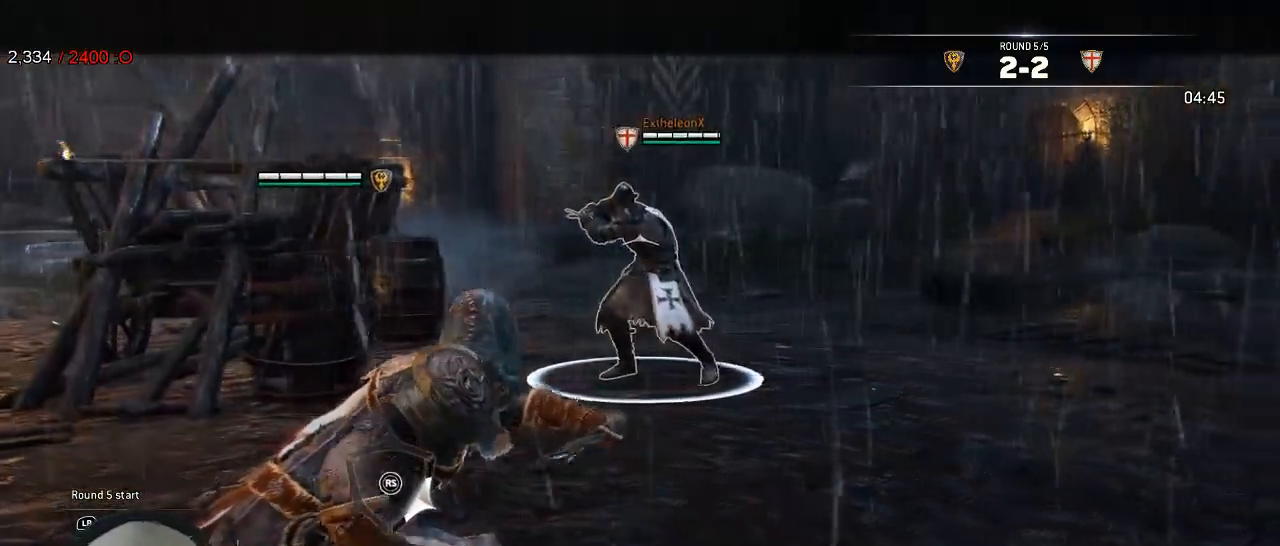
{"buttons": ["L2"], "left_stick": "up", "right_stick": "center", "events": [[200, "left_stick", "up-right"], [450, "left_stick", "up"]]}
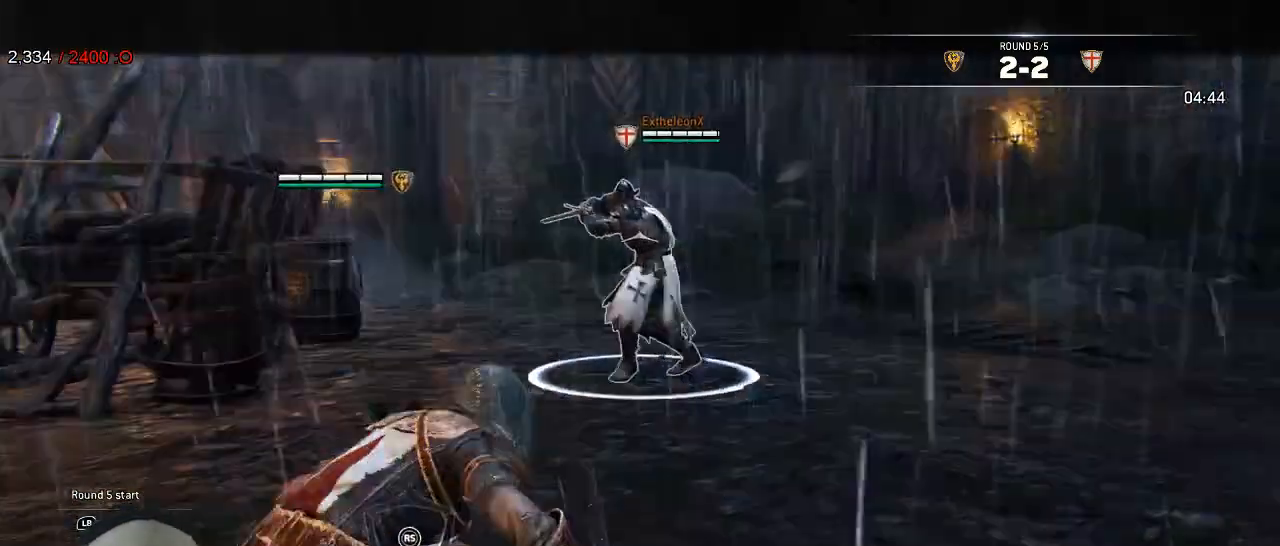
{"buttons": ["L2"], "left_stick": "down-left", "right_stick": "center", "events": [[300, "left_stick", "down-left"]]}
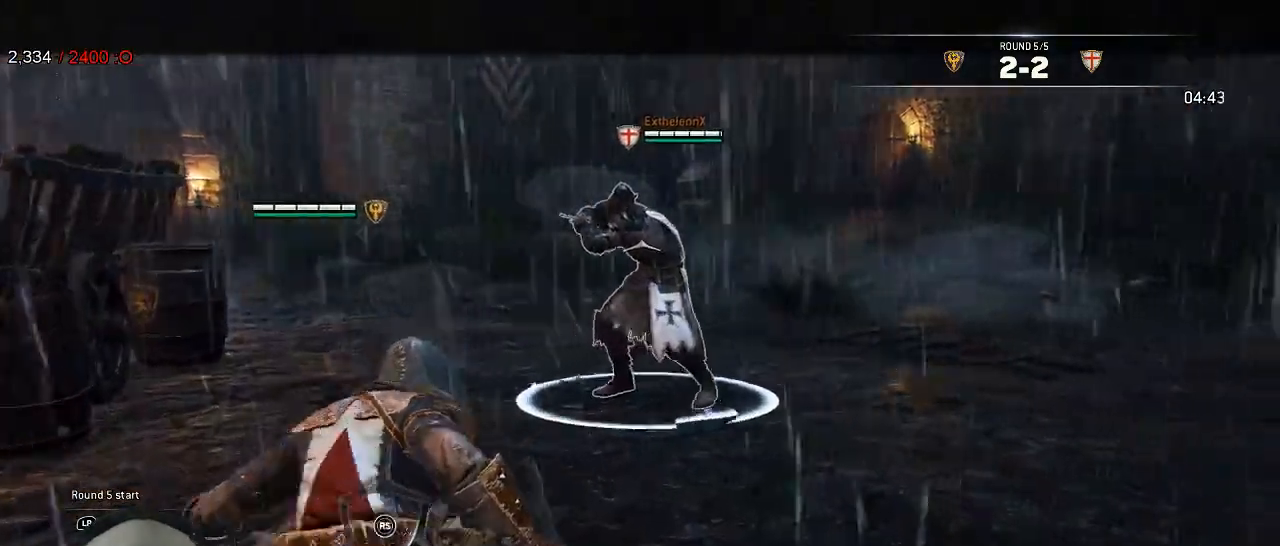
{"buttons": ["L2"], "left_stick": "left", "right_stick": "down-right", "events": [[67, "right_stick", "down-right"], [250, "left_stick", "left"]]}
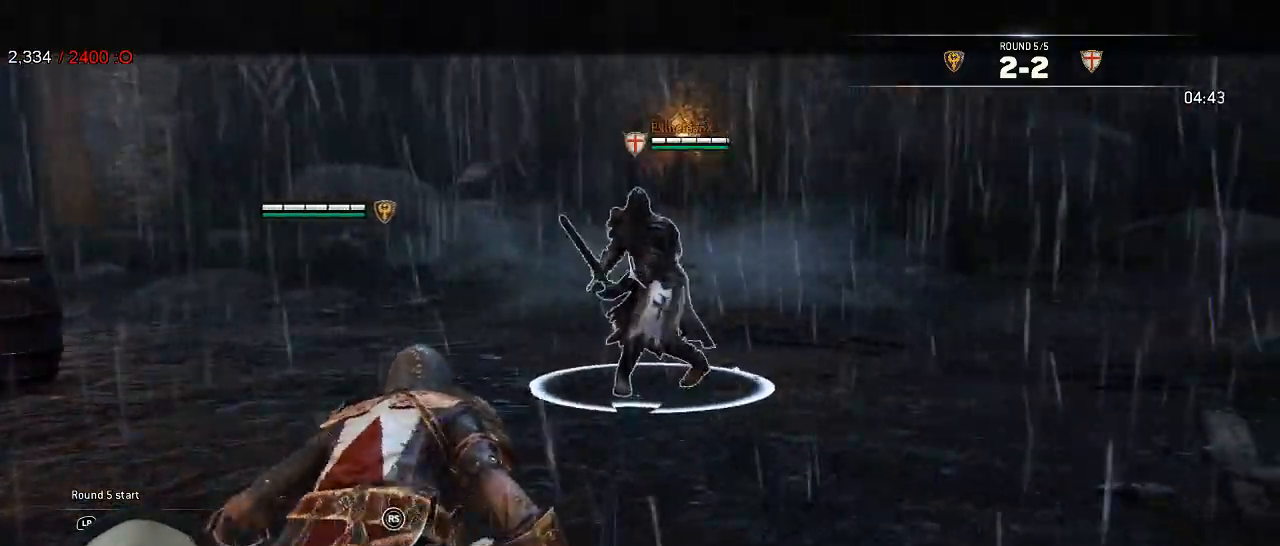
{"buttons": ["L2"], "left_stick": "up-left", "right_stick": "center", "events": [[50, "right_stick", "center"], [233, "left_stick", "up-left"]]}
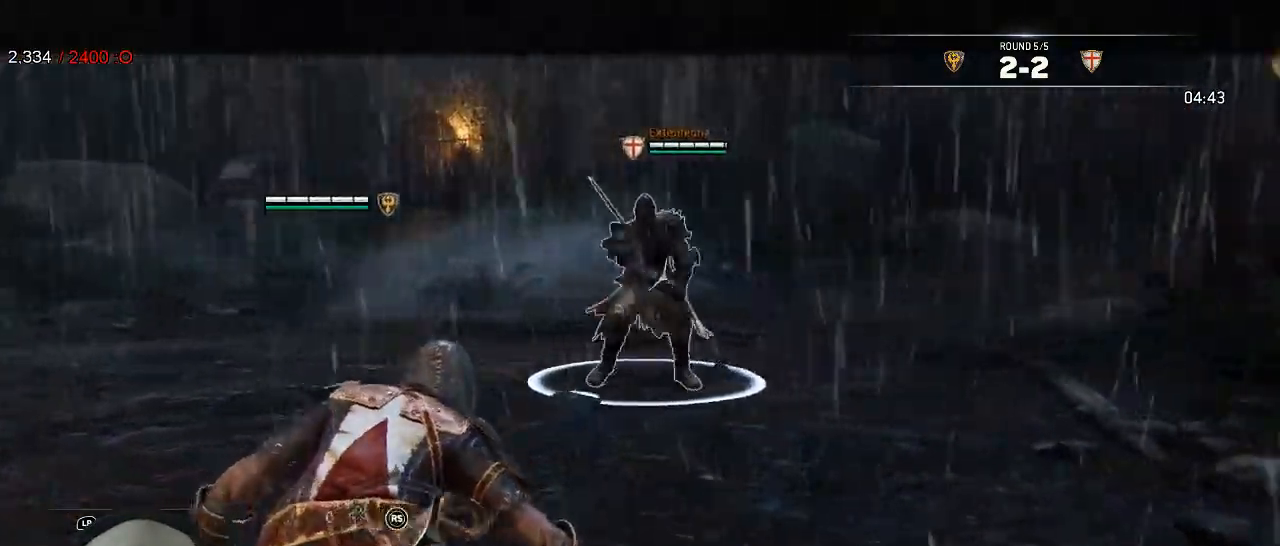
{"buttons": ["L2"], "left_stick": "up", "right_stick": "center", "events": [[217, "left_stick", "up"]]}
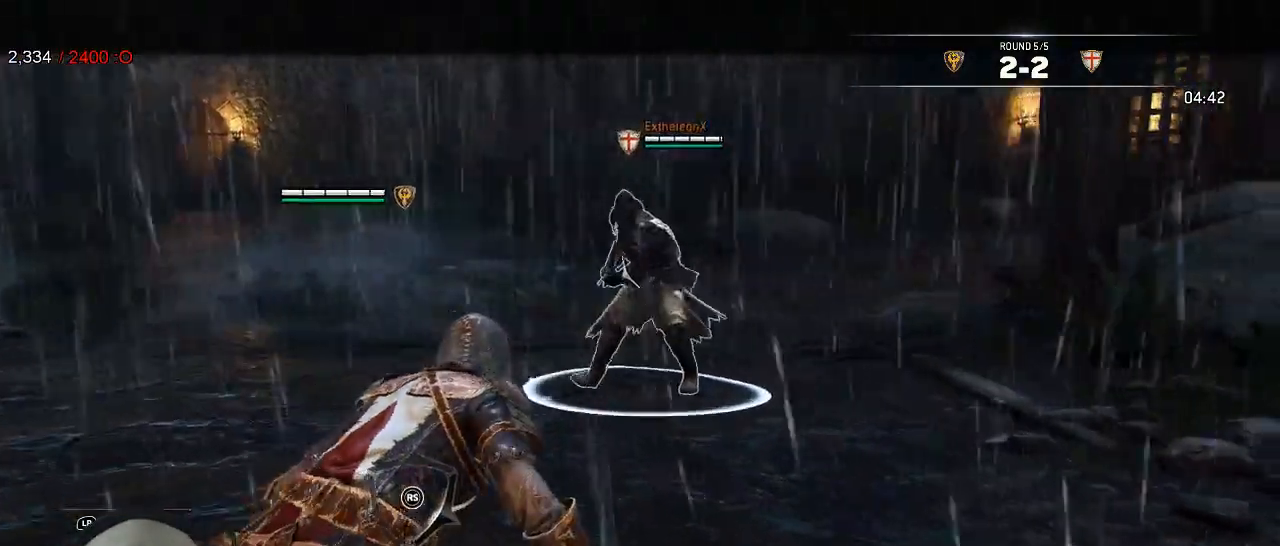
{"buttons": ["L2"], "left_stick": "up", "right_stick": "center", "events": []}
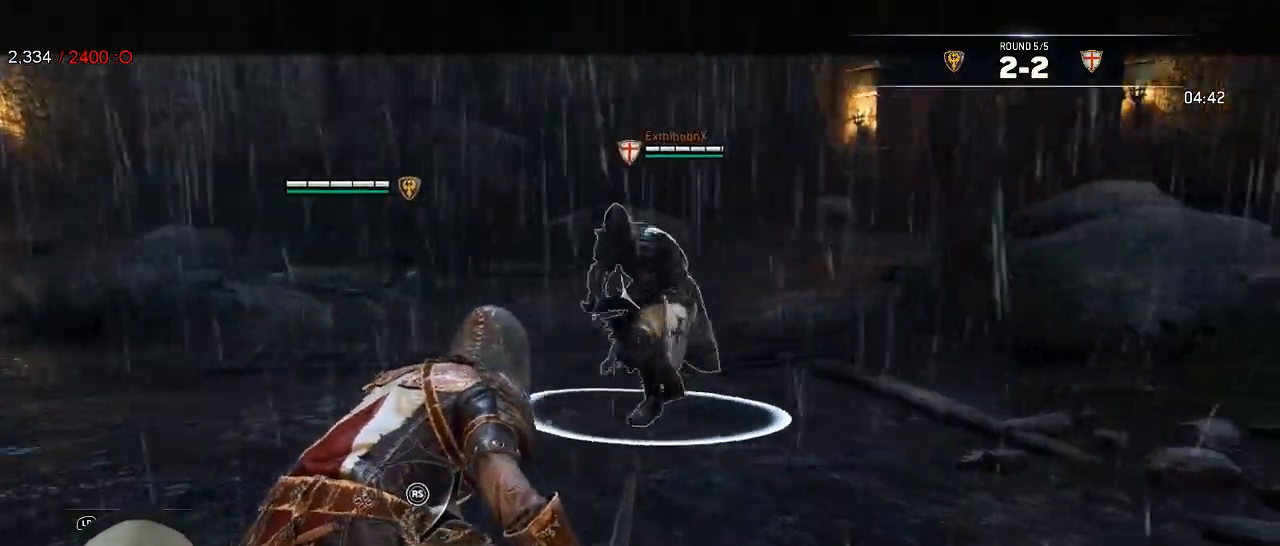
{"buttons": ["L2"], "left_stick": "center", "right_stick": "center", "events": [[200, "R1", "down"], [200, "R2", "down"], [317, "R1", "up"], [317, "R2", "up"], [450, "left_stick", "center"]]}
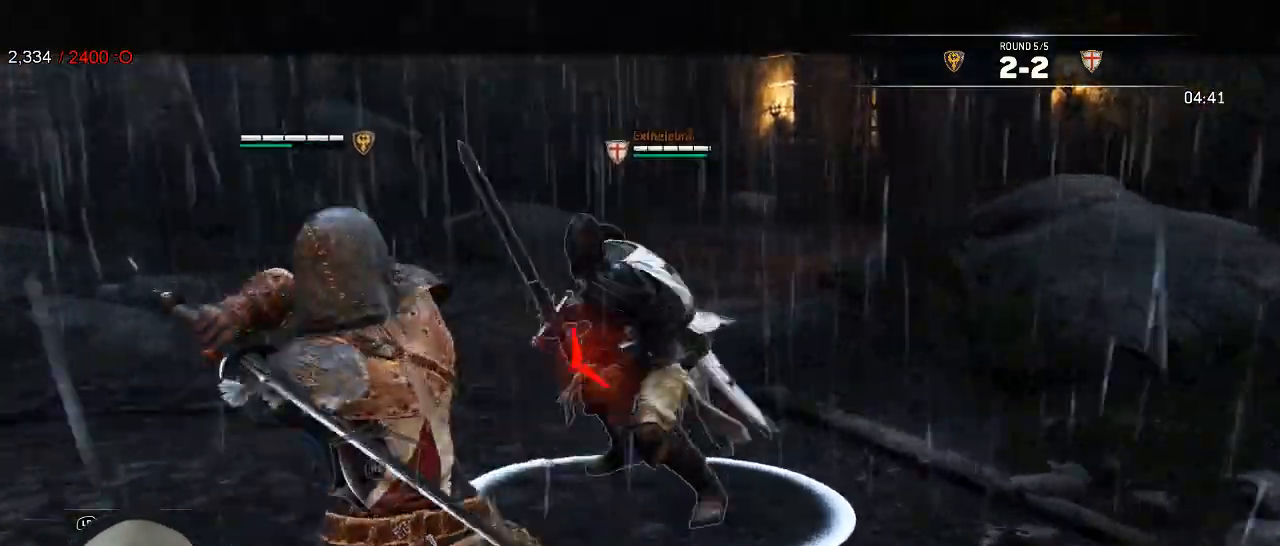
{"buttons": ["L2", "L3"], "left_stick": "down", "right_stick": "center", "events": [[83, "B", "down"], [183, "left_stick", "down"], [217, "B", "up"], [250, "A", "down"], [300, "L3", "down"], [350, "A", "up"]]}
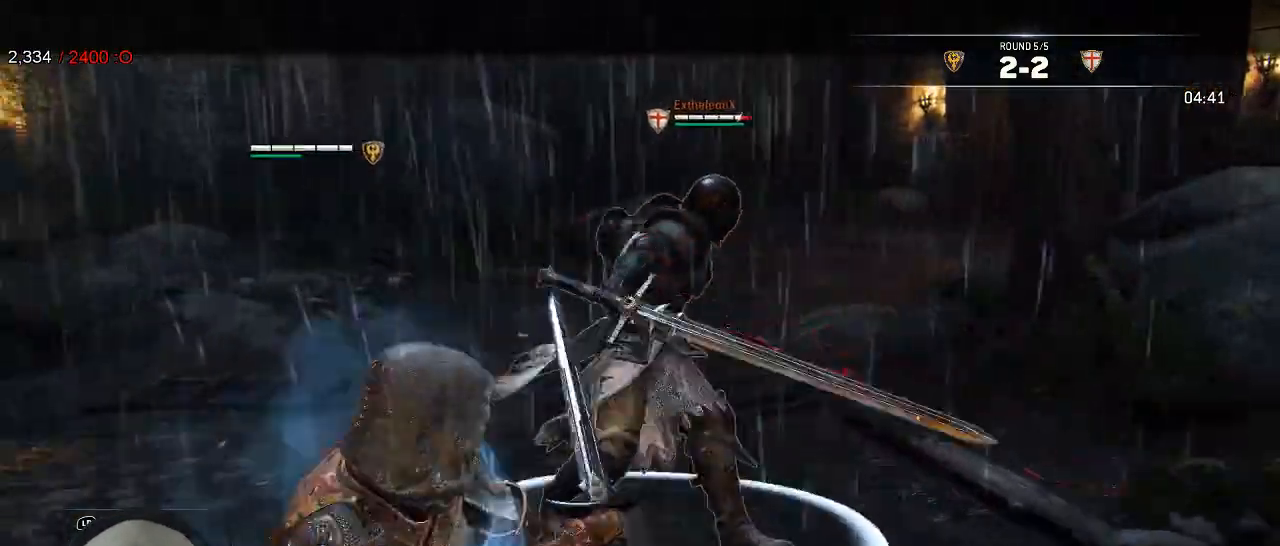
{"buttons": ["L2"], "left_stick": "left", "right_stick": "center"}